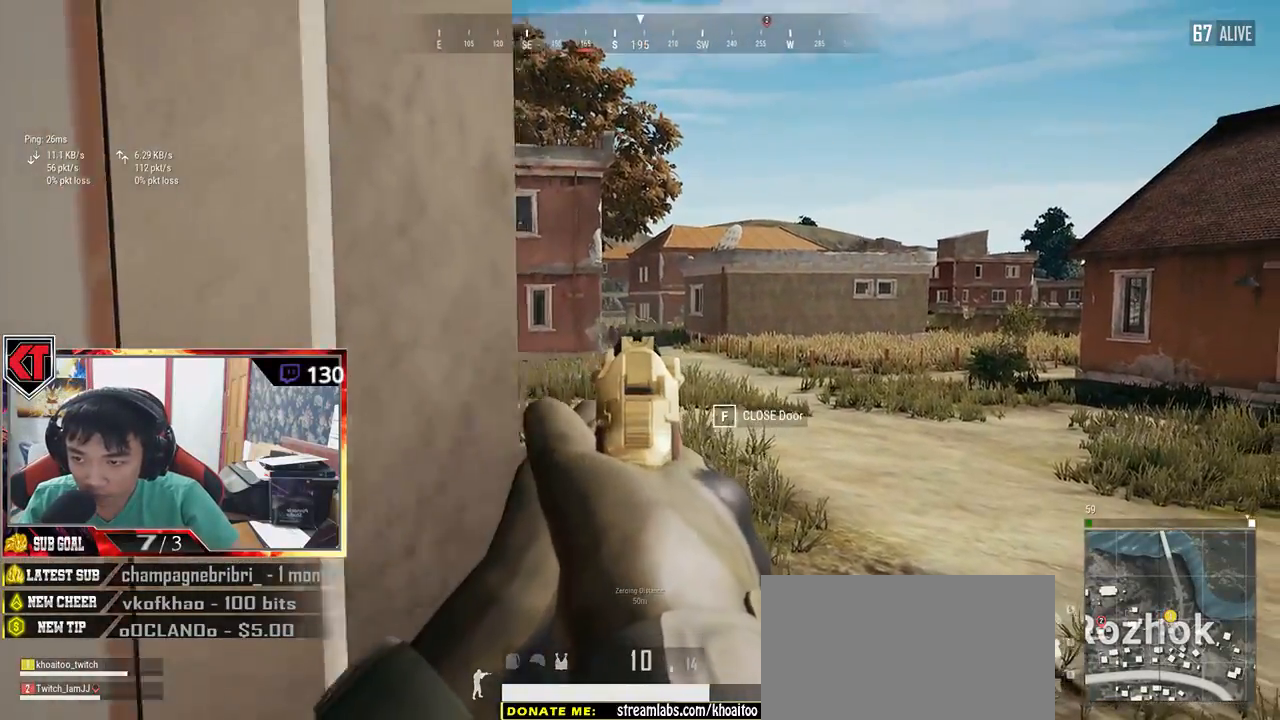
Gameplay with keyboard and mouse; each line is a JSON object with the keys and mouse buttons held at the frame after it. "events" lists presses ("down") and releases ("up") of "a", "c", "ctrl", "d", "e", "f", "q", "r", "s", "shift", "space", "tab", "v", "w", "x", "z", "mouse_left", "mouse_wheel", "mouse_right" and "mouse_mb5" between this image and that frame as [ms after this image, input, new state], when the widget could be followed in between. "mouse_left", "mouse_wheel", "mouse_right", "mouse_mb5" = the "left", "wheel", "right", "mb5" buttons of the "mouse" list. No other keys are recorded. "wheel" means that the mouse wheel is clicked or scrolled. Mouse movement is not recorded.
{"keys": [], "mouse": ["left"], "events": [[50, "mouse_left", "down"], [67, "d", "up"], [134, "mouse_left", "up"], [234, "mouse_left", "down"], [367, "mouse_left", "up"], [434, "mouse_left", "down"]]}
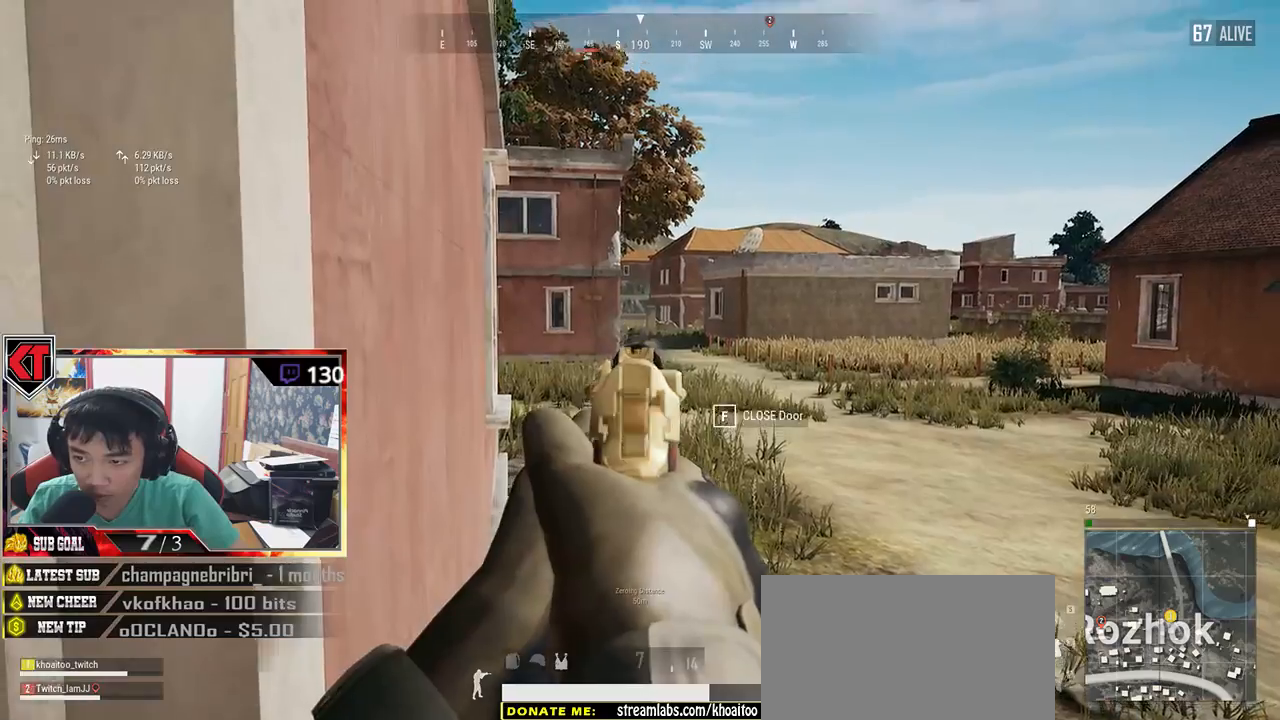
{"keys": [], "mouse": [], "events": [[34, "mouse_left", "up"], [84, "mouse_left", "down"], [200, "mouse_left", "up"], [250, "mouse_left", "down"], [334, "mouse_left", "up"], [400, "mouse_left", "down"], [484, "mouse_left", "up"]]}
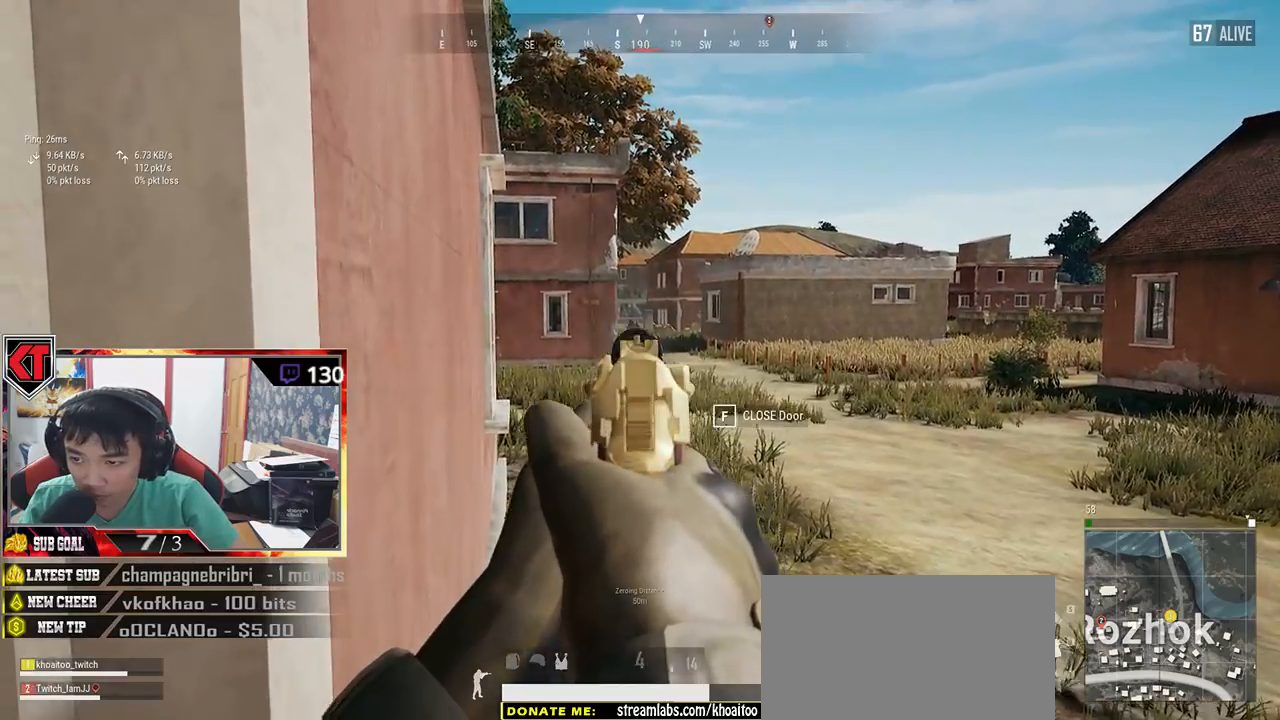
{"keys": [], "mouse": ["left"], "events": [[67, "mouse_left", "down"], [150, "mouse_left", "up"], [184, "mouse_left", "down"], [300, "mouse_left", "up"], [350, "mouse_left", "down"], [450, "mouse_left", "up"], [500, "mouse_left", "down"]]}
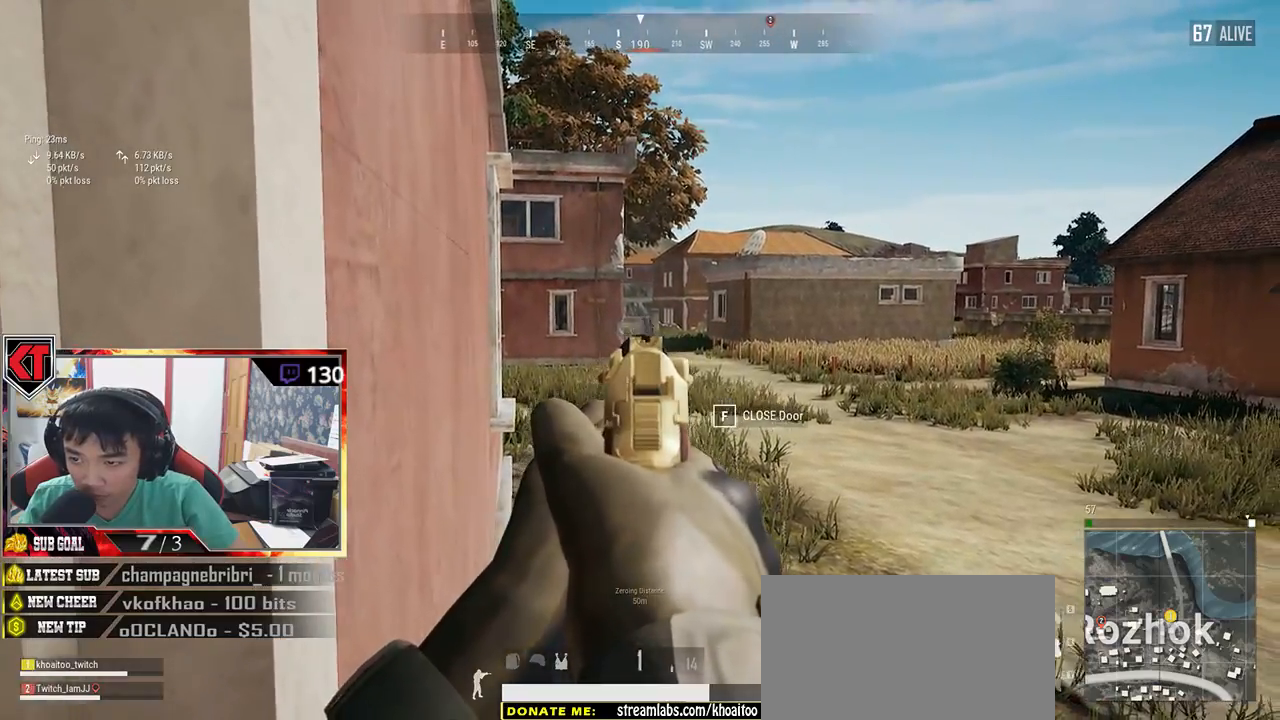
{"keys": [], "mouse": ["left"], "events": [[117, "mouse_left", "up"], [150, "mouse_left", "down"], [267, "mouse_left", "up"], [334, "mouse_left", "down"], [417, "mouse_left", "up"], [467, "mouse_left", "down"]]}
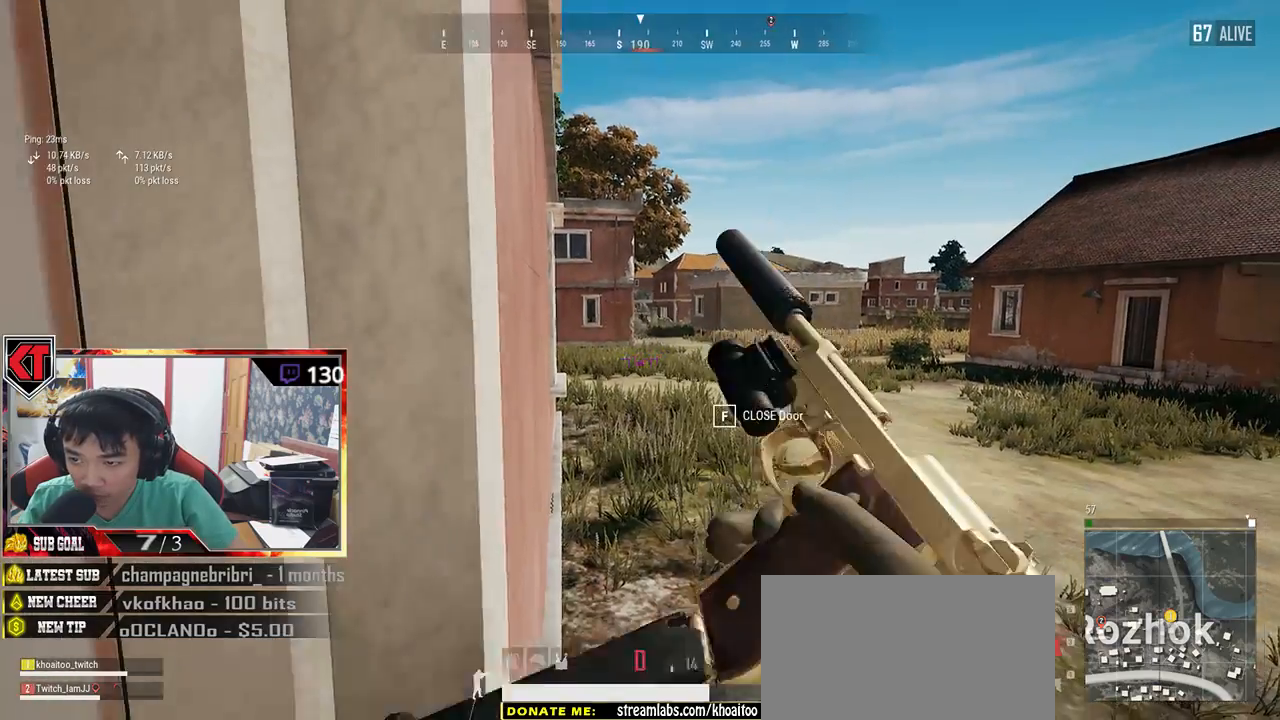
{"keys": ["a", "s"], "mouse": []}
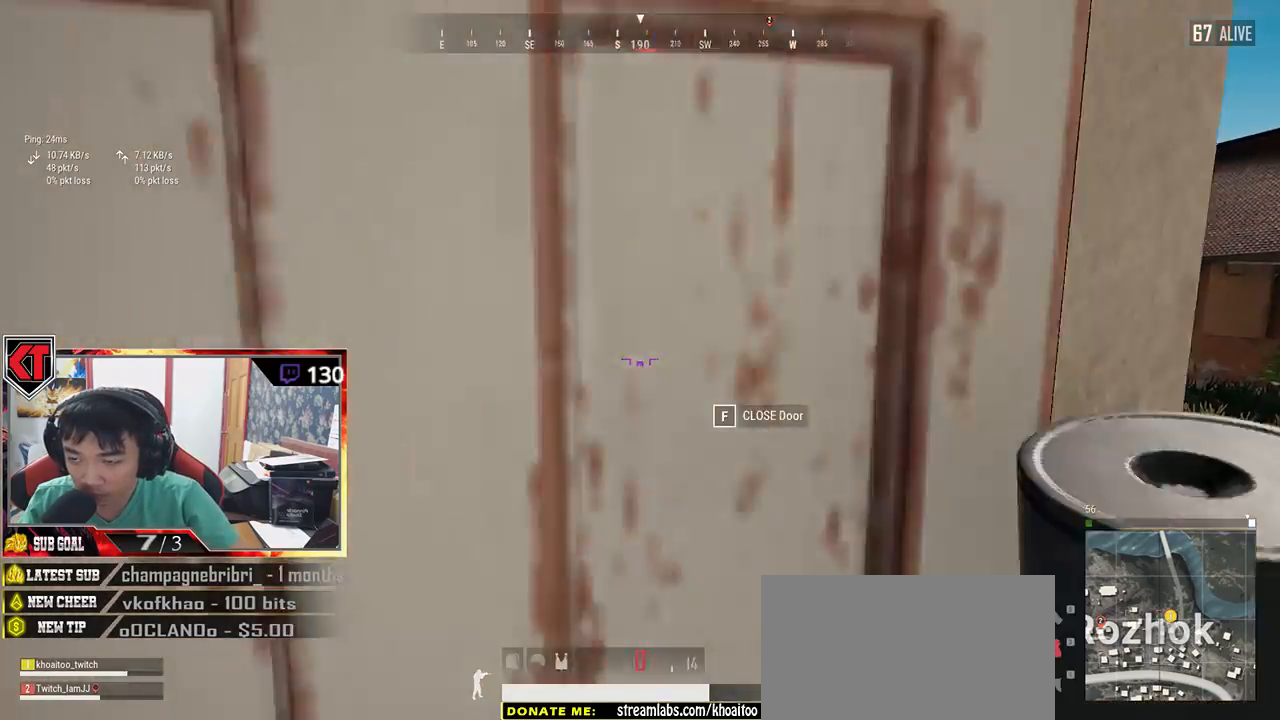
{"keys": [], "mouse": [], "events": [[50, "a", "up"], [117, "d", "down"], [150, "s", "up"], [234, "d", "up"]]}
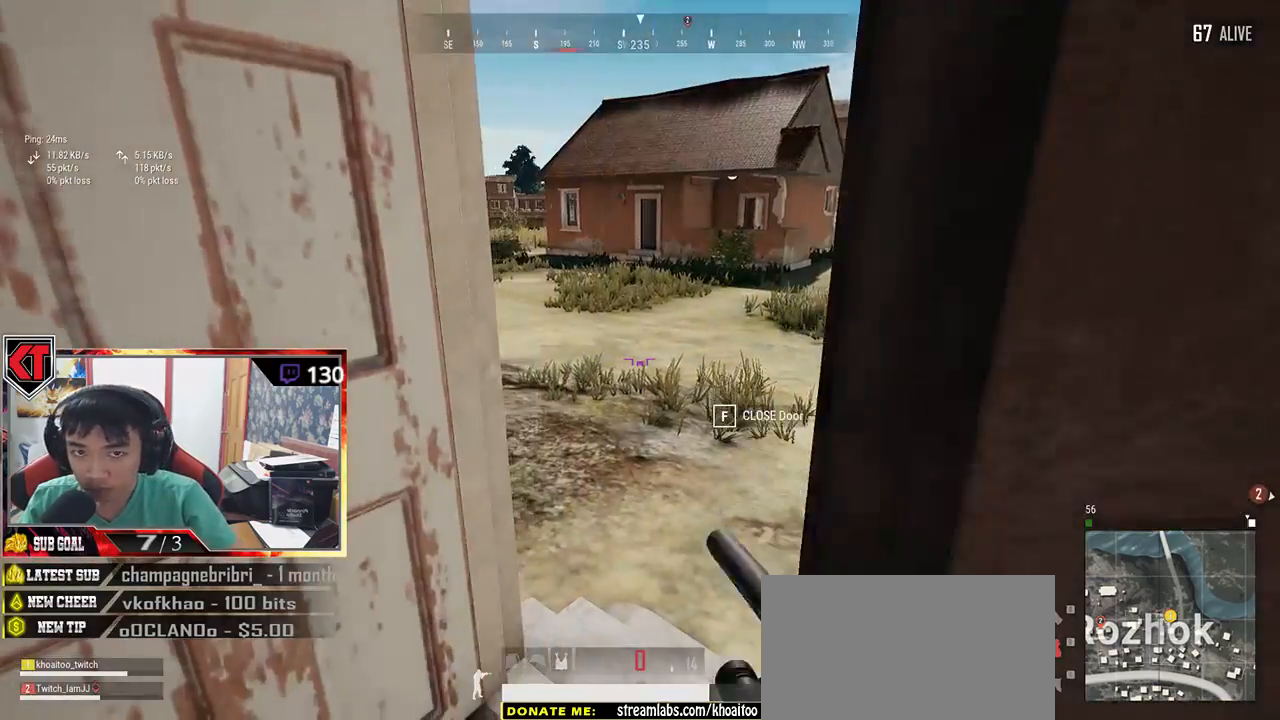
{"keys": ["d", "w"], "mouse": [], "events": [[100, "a", "down"], [150, "w", "down"], [350, "a", "up"], [484, "d", "down"]]}
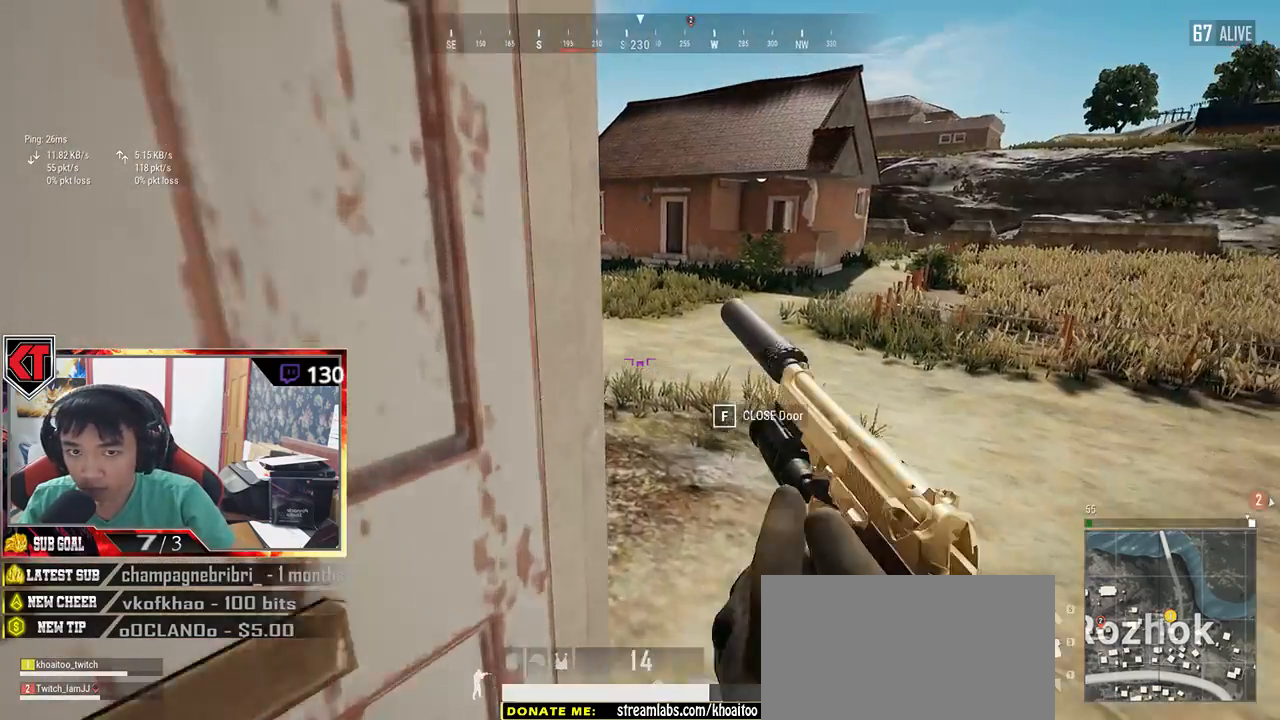
{"keys": ["a"], "mouse": [], "events": [[67, "w", "up"], [384, "mouse_right", "down"], [417, "a", "down"], [417, "d", "up"], [434, "mouse_right", "up"]]}
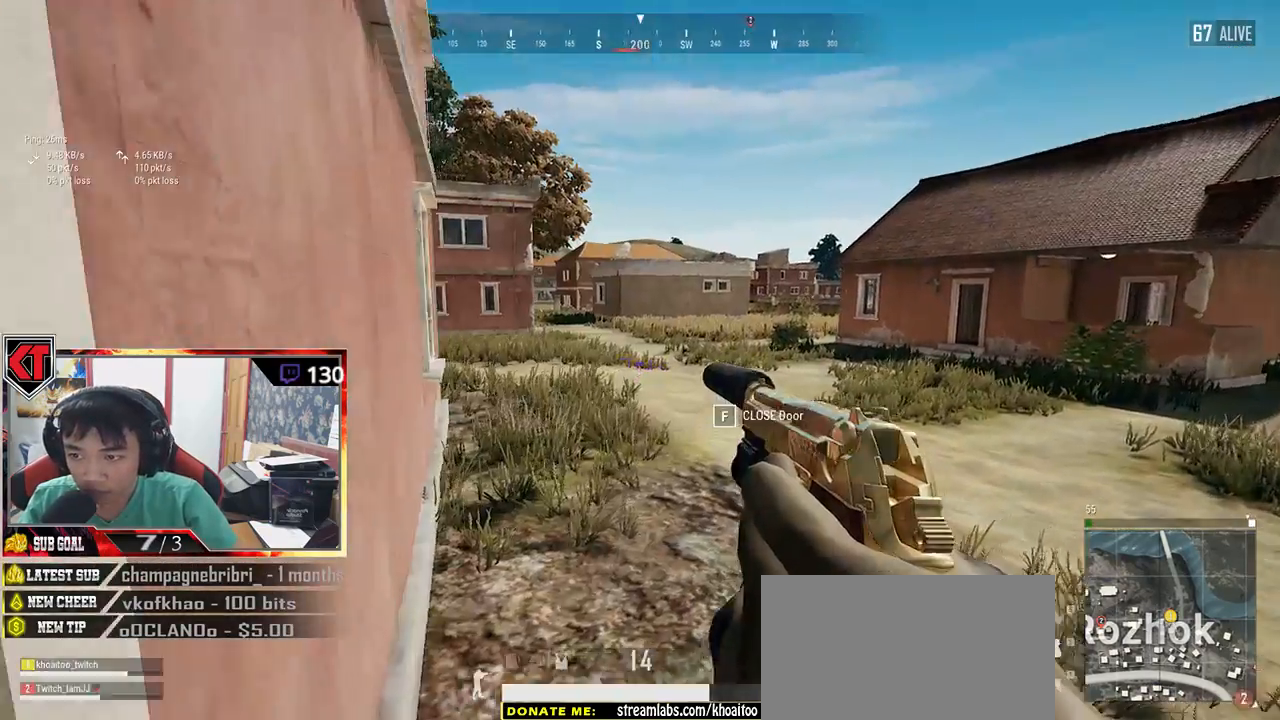
{"keys": ["a"], "mouse": [], "events": [[50, "a", "up"], [84, "d", "down"], [234, "a", "down"], [267, "d", "up"], [384, "mouse_right", "down"], [467, "mouse_right", "up"]]}
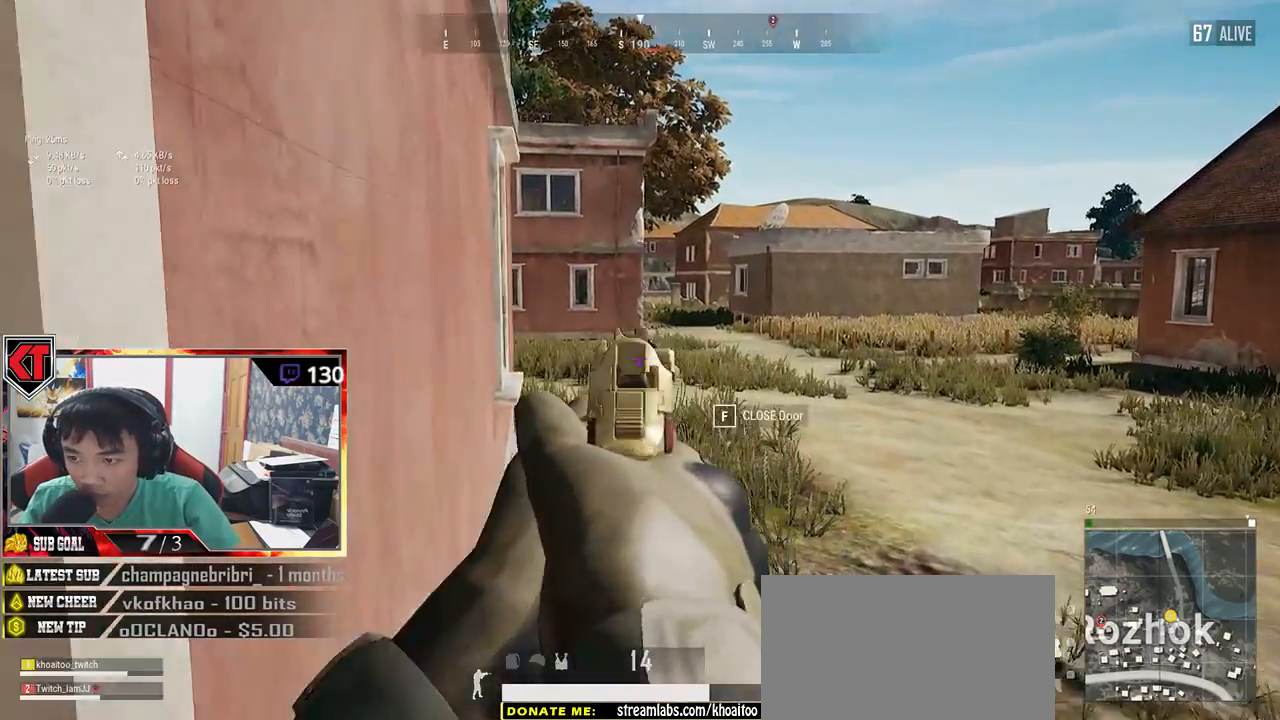
{"keys": ["w"], "mouse": []}
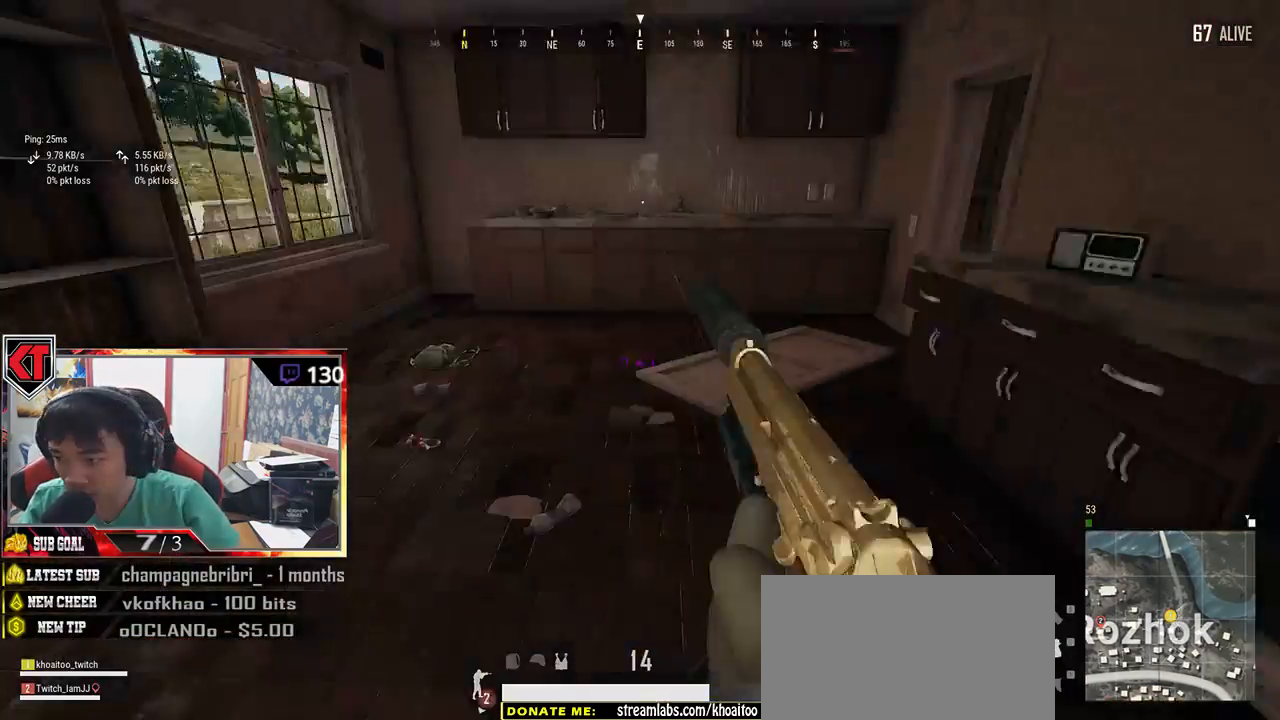
{"keys": ["w"], "mouse": [], "events": [[167, "shift", "down"], [484, "shift", "up"]]}
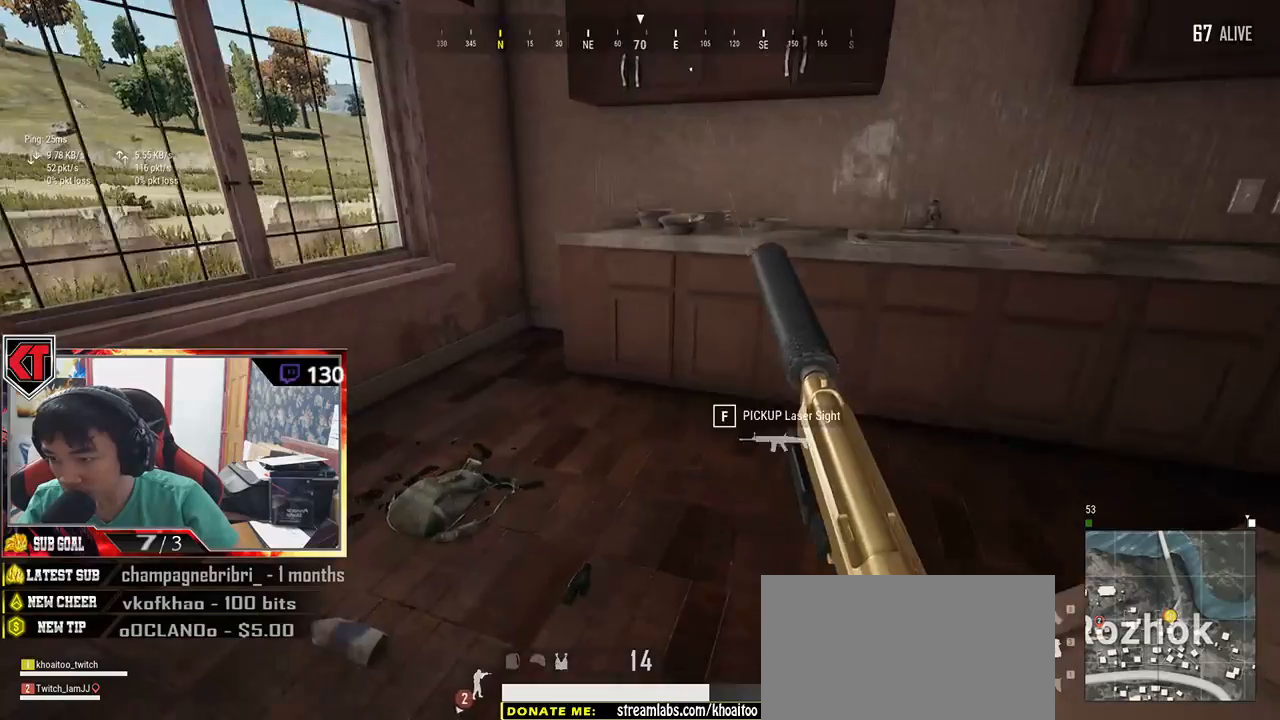
{"keys": ["s", "tab"], "mouse": [], "events": [[84, "a", "down"], [134, "w", "up"], [250, "a", "up"], [250, "s", "down"], [434, "tab", "down"]]}
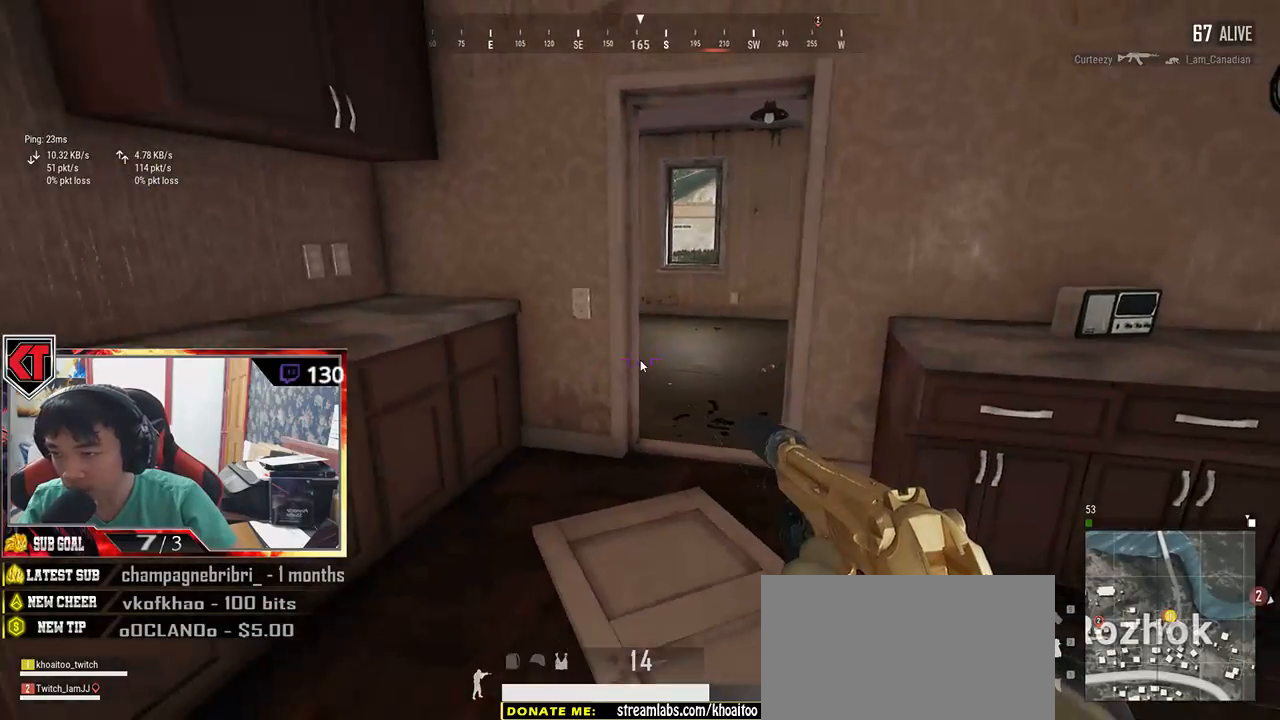
{"keys": ["w"], "mouse": [], "events": [[50, "tab", "up"], [84, "s", "up"], [167, "w", "down"], [267, "tab", "down"], [384, "tab", "up"]]}
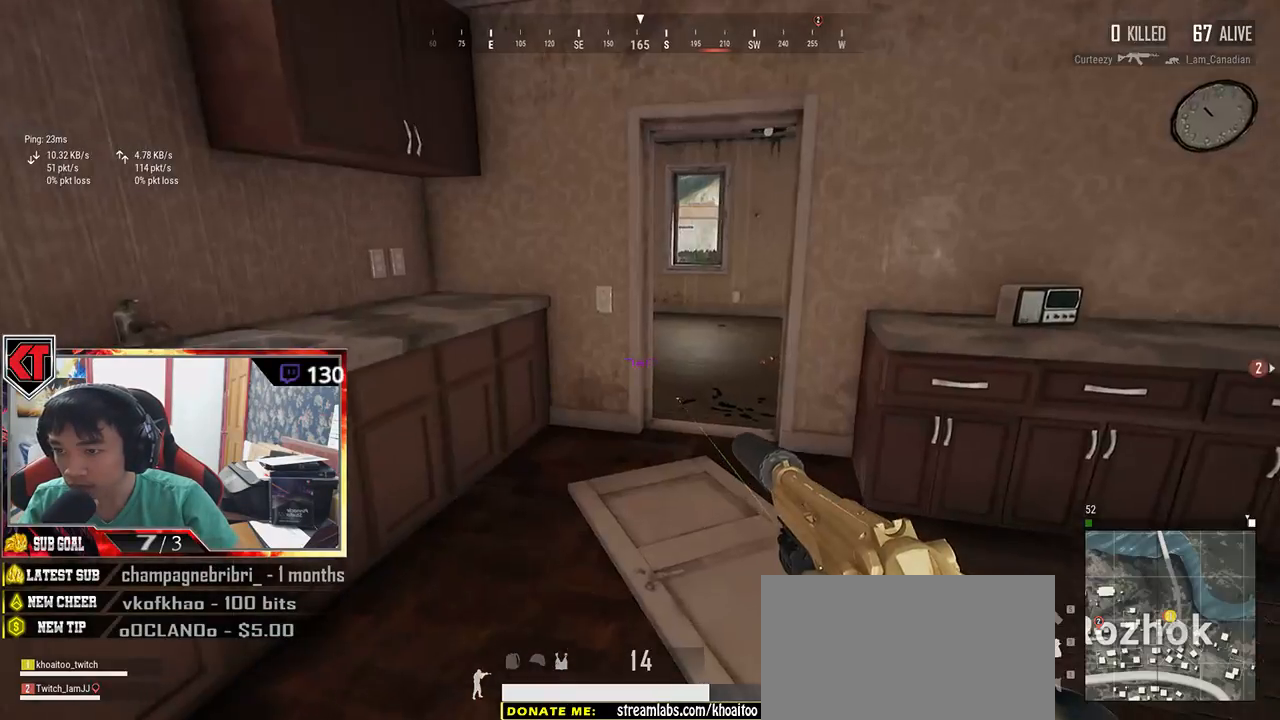
{"keys": ["shift", "w"], "mouse": [], "events": [[84, "shift", "down"], [200, "mouse_mb5", "down"], [317, "mouse_mb5", "up"]]}
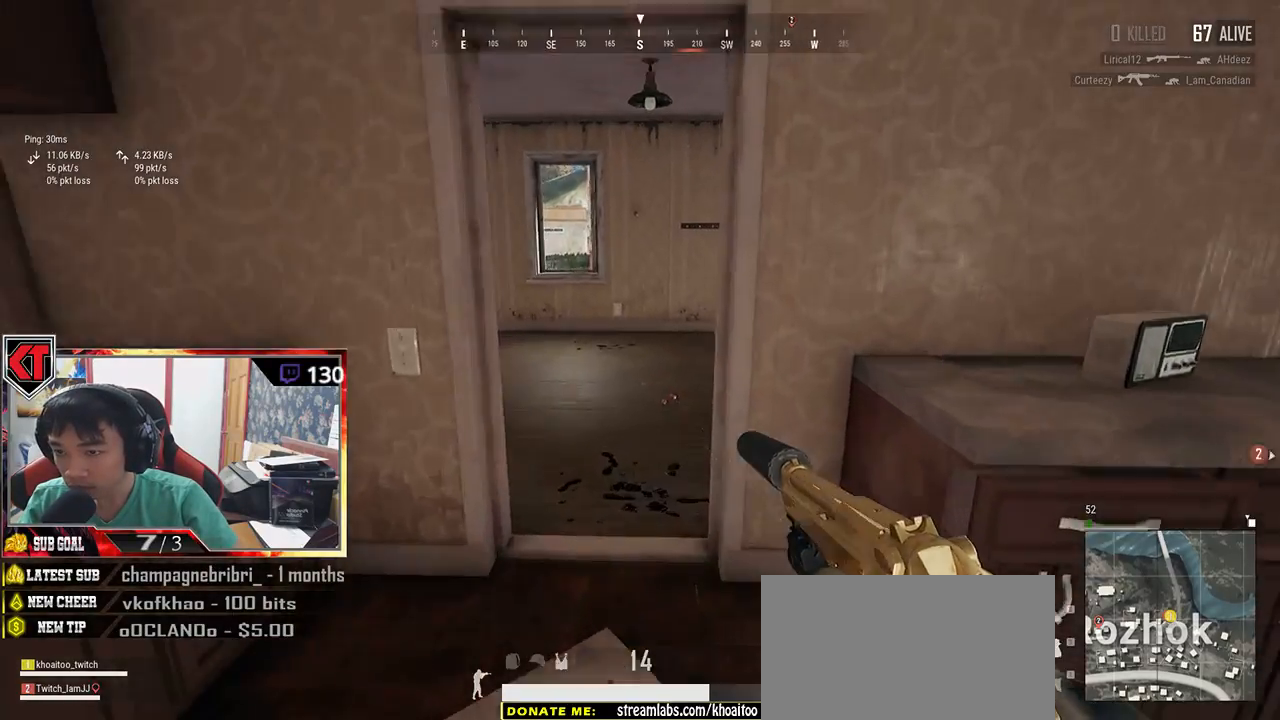
{"keys": ["d", "shift", "w"], "mouse": [], "events": [[367, "d", "down"]]}
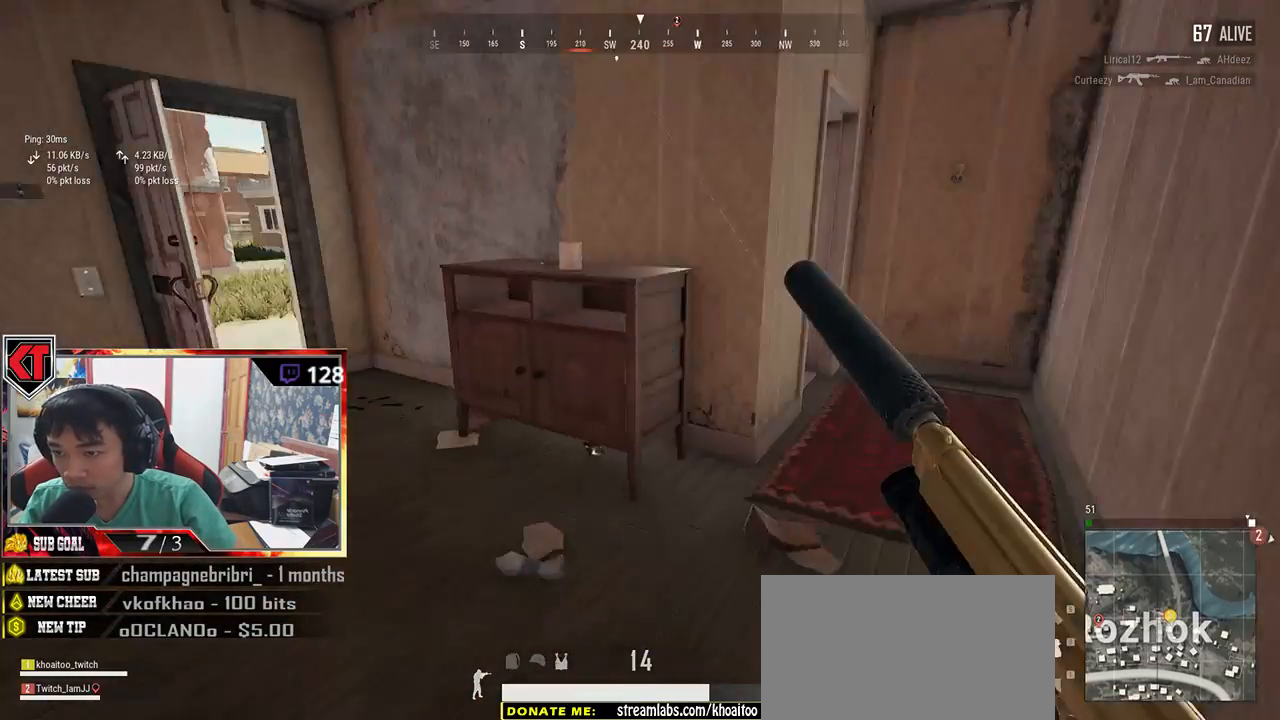
{"keys": ["w"], "mouse": [], "events": [[100, "shift", "up"], [250, "w", "up"], [284, "w", "down"], [384, "d", "up"]]}
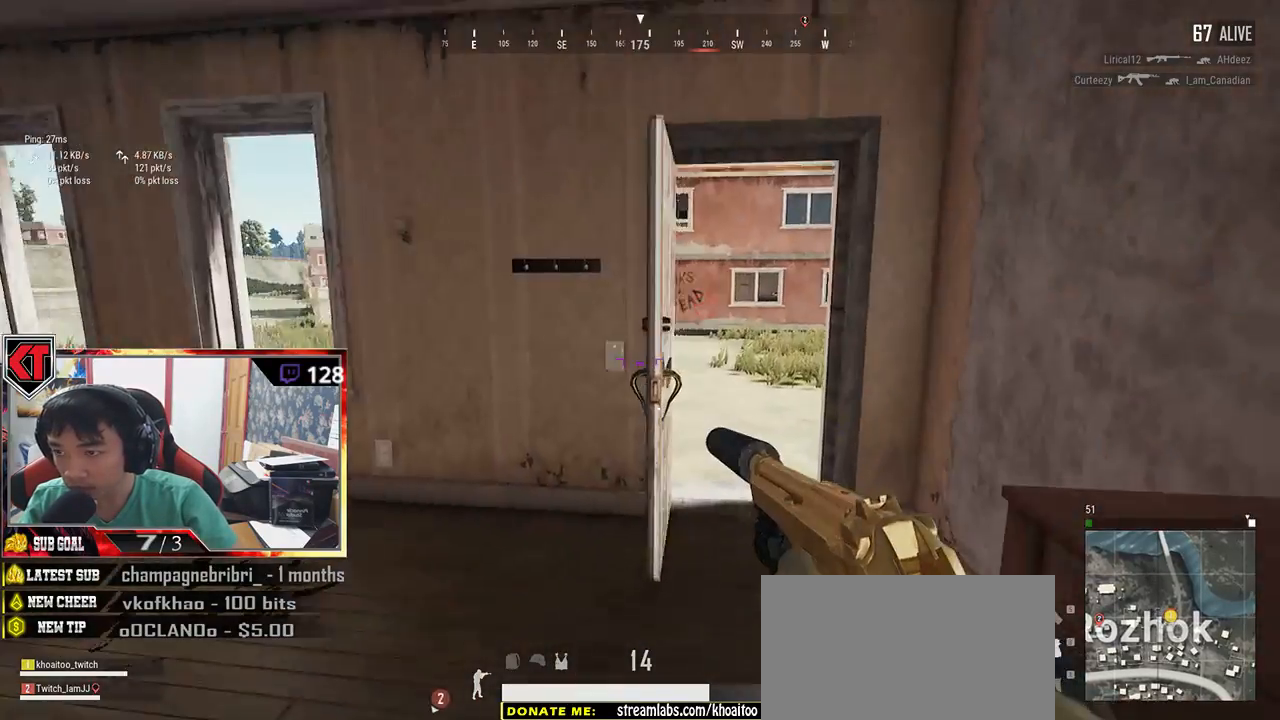
{"keys": ["d"], "mouse": [], "events": [[84, "a", "down"], [217, "w", "up"], [250, "d", "down"], [367, "a", "up"]]}
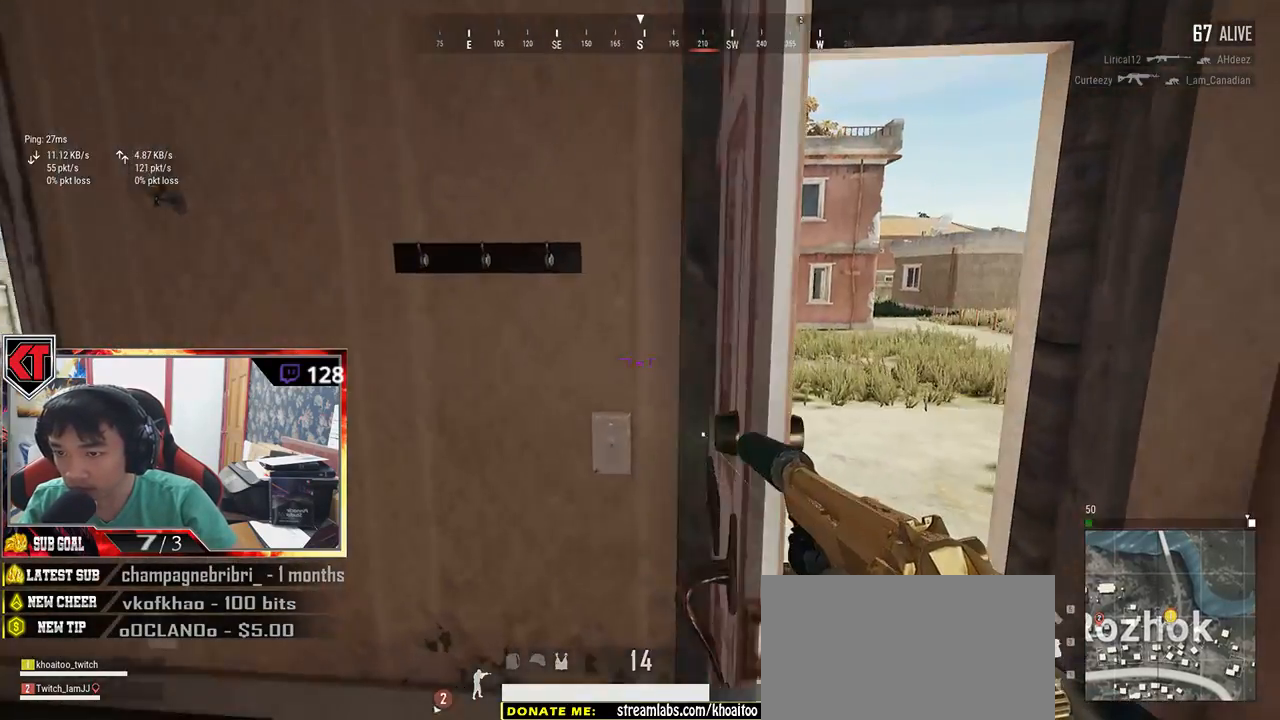
{"keys": ["a", "w"], "mouse": [], "events": [[150, "s", "down"], [217, "d", "up"], [284, "a", "down"], [317, "s", "up"], [450, "w", "down"]]}
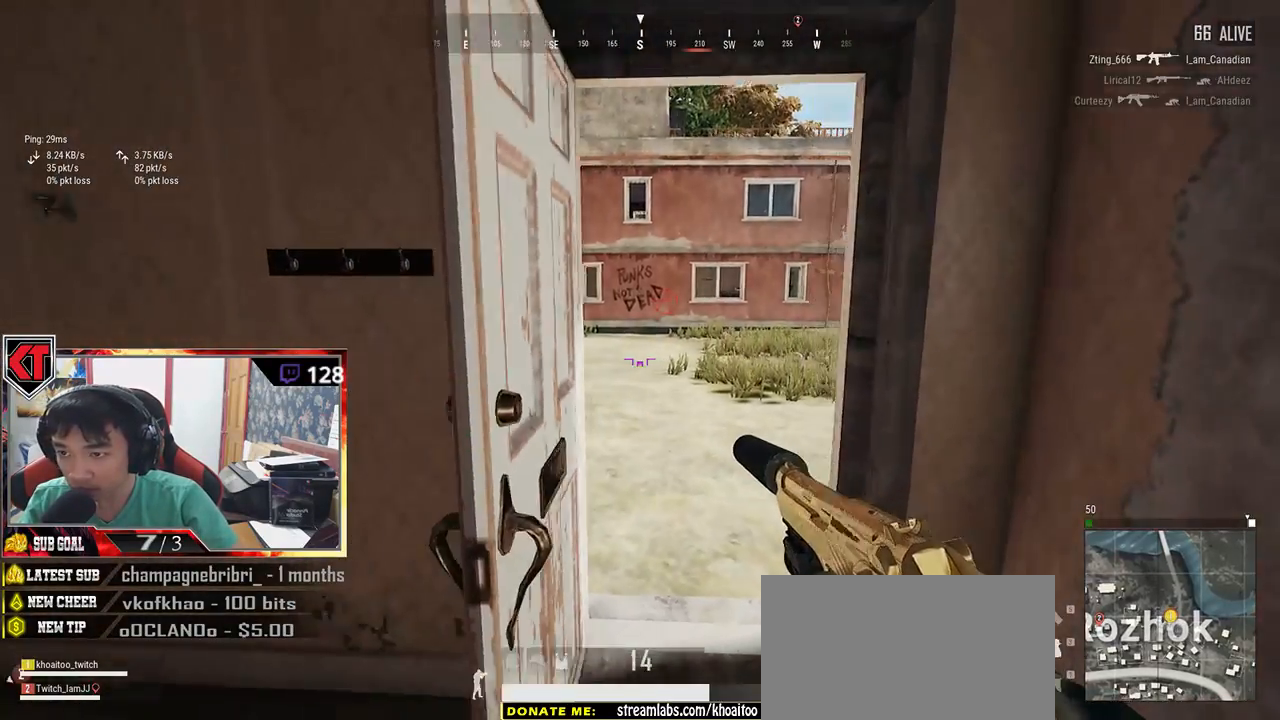
{"keys": ["f"], "mouse": [], "events": [[167, "f", "down"], [200, "w", "up"], [250, "a", "up"], [250, "f", "up"], [334, "f", "down"], [417, "f", "up"], [484, "f", "down"]]}
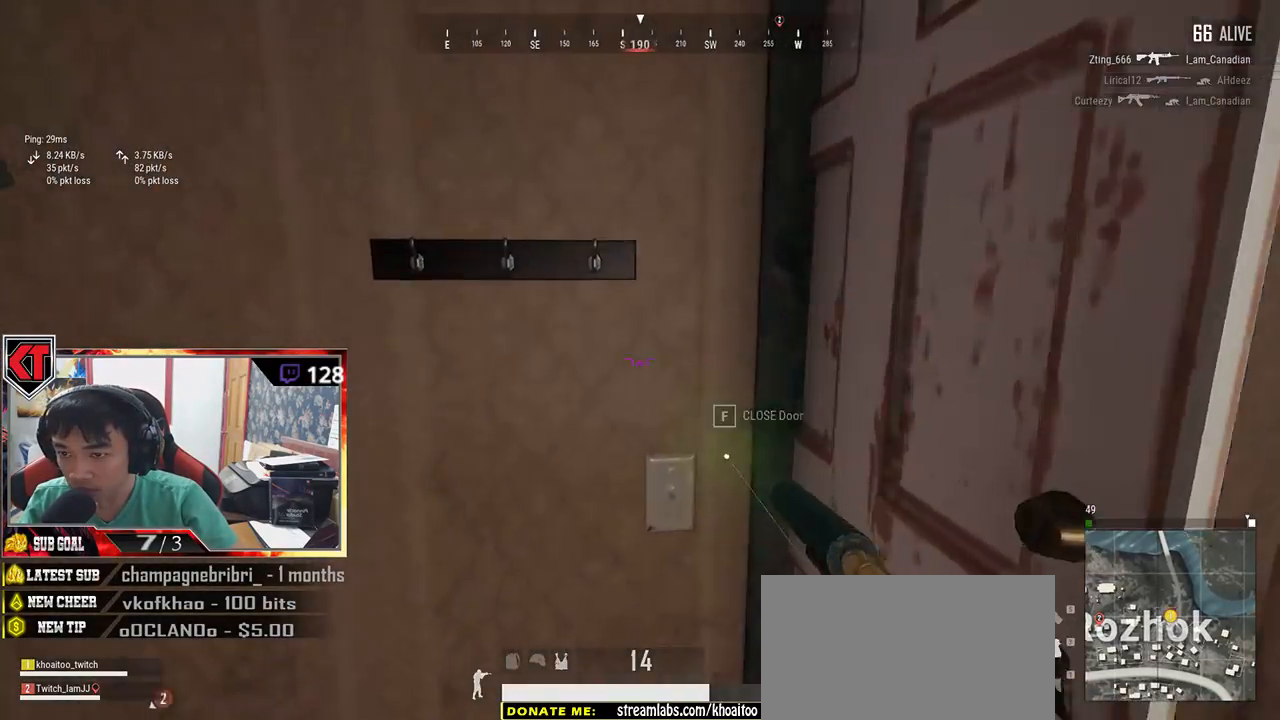
{"keys": ["a", "w"], "mouse": [], "events": [[34, "a", "down"], [67, "f", "up"], [267, "w", "down"]]}
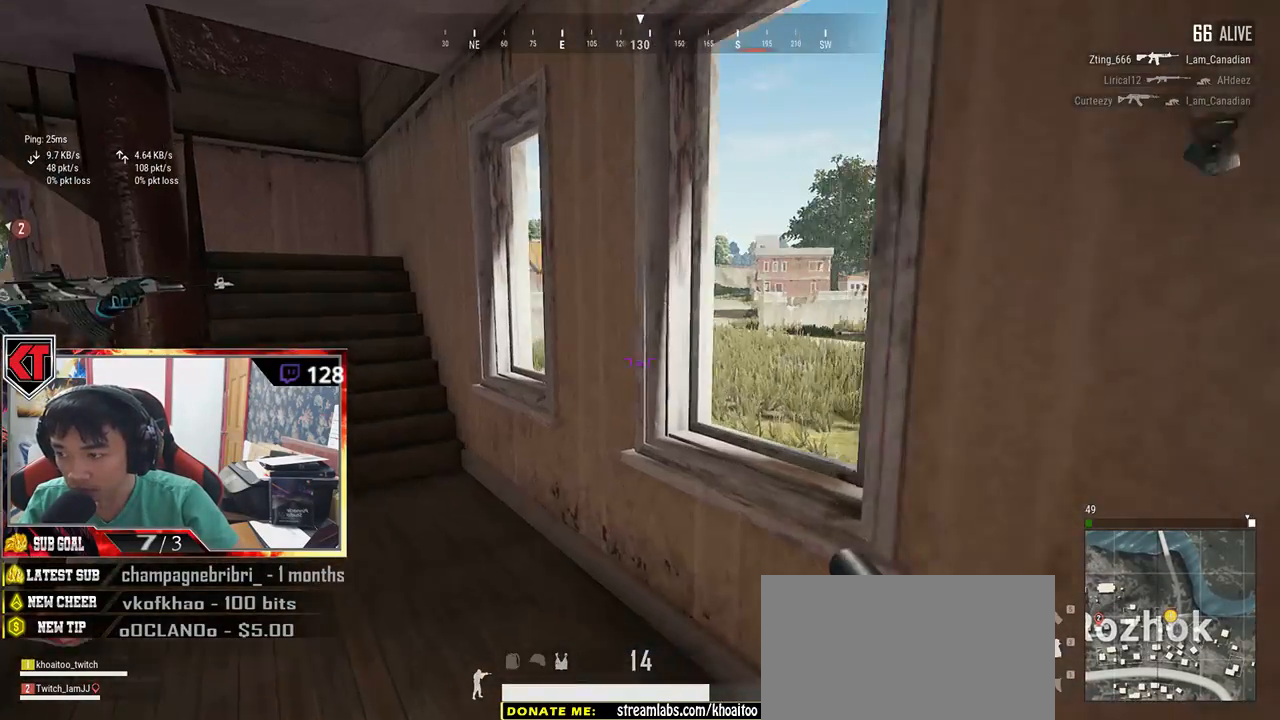
{"keys": ["d"], "mouse": [], "events": [[350, "a", "up"], [350, "d", "down"], [384, "w", "up"]]}
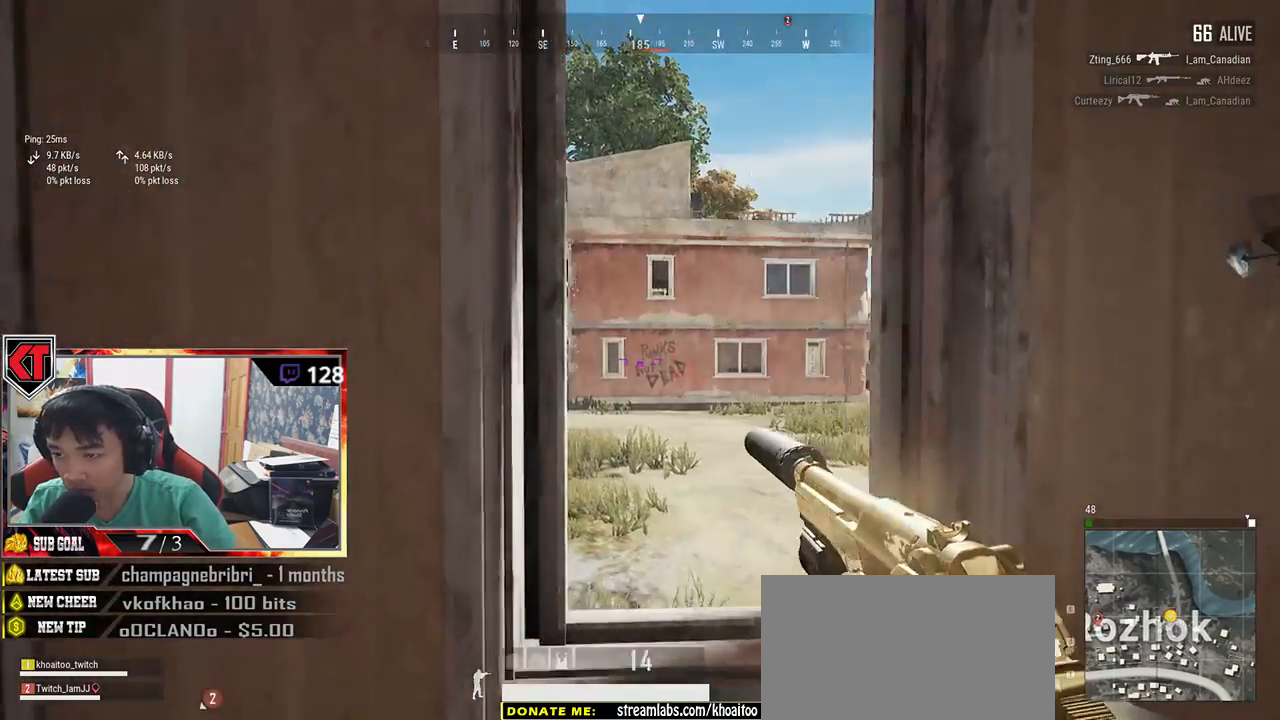
{"keys": ["d", "s"], "mouse": [], "events": [[34, "s", "down"]]}
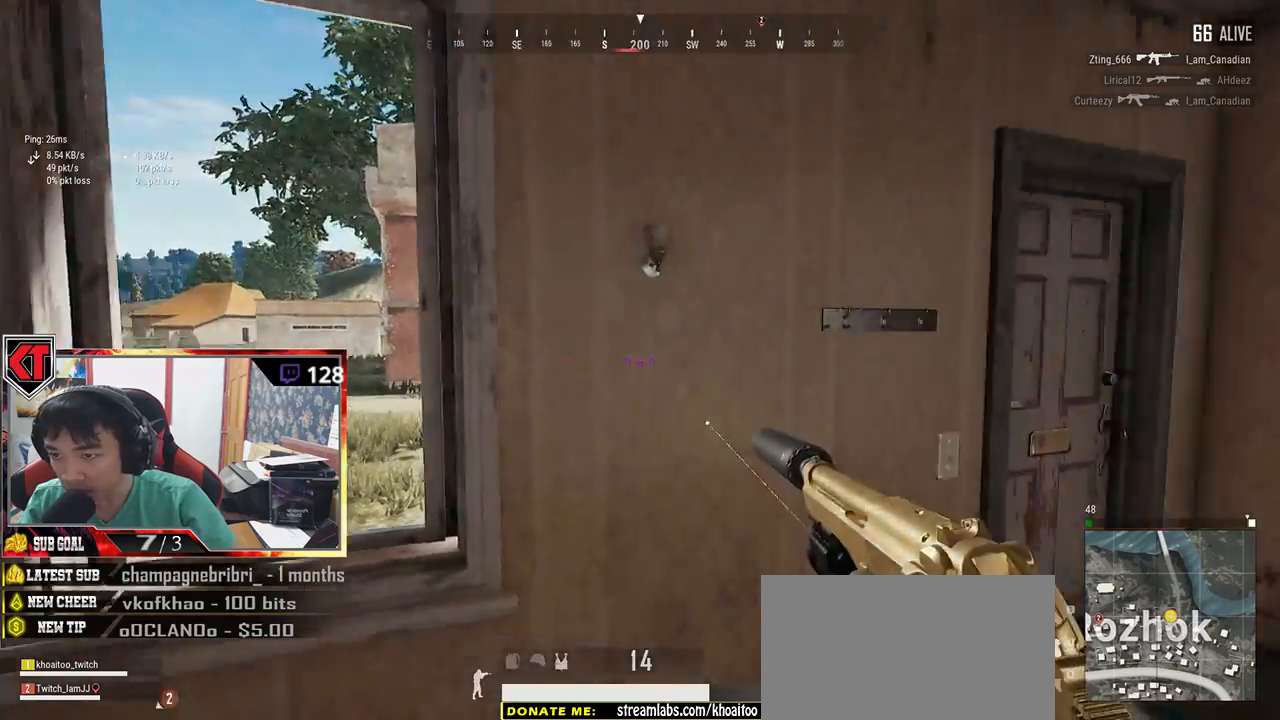
{"keys": ["d", "shift", "w"], "mouse": [], "events": [[184, "s", "up"], [367, "w", "down"], [467, "shift", "down"]]}
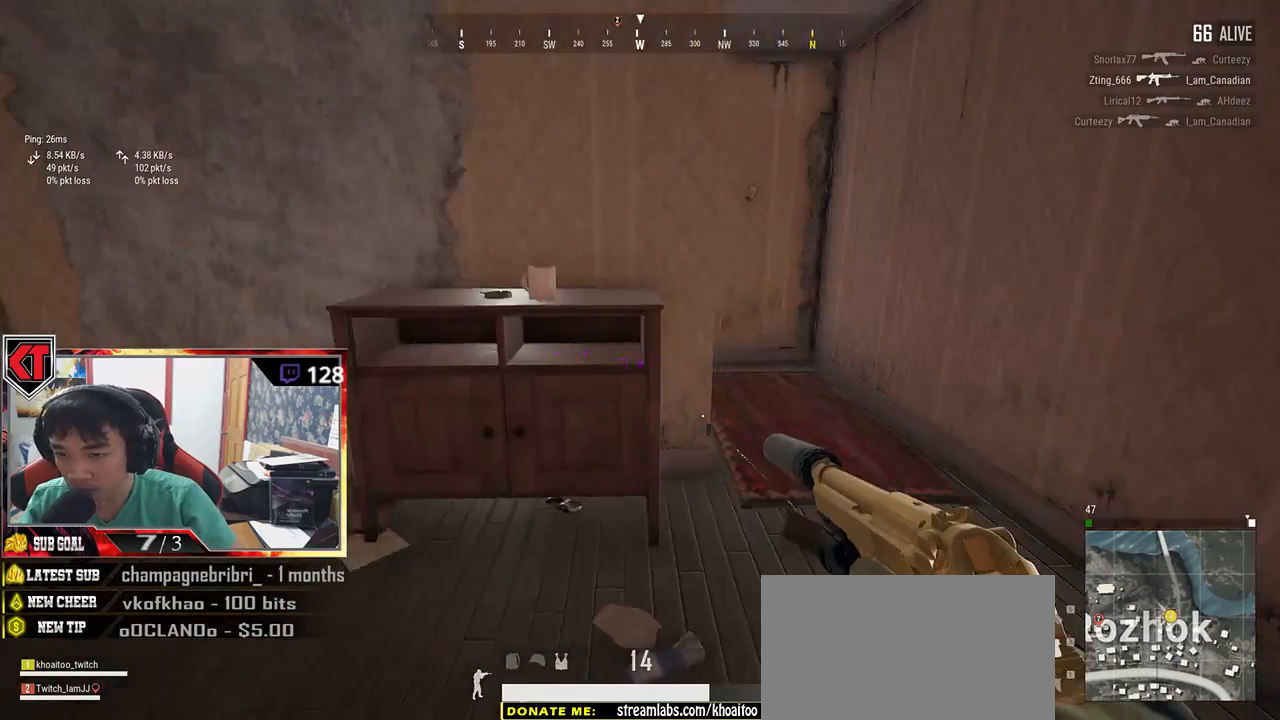
{"keys": ["shift", "w"], "mouse": [], "events": [[150, "d", "up"]]}
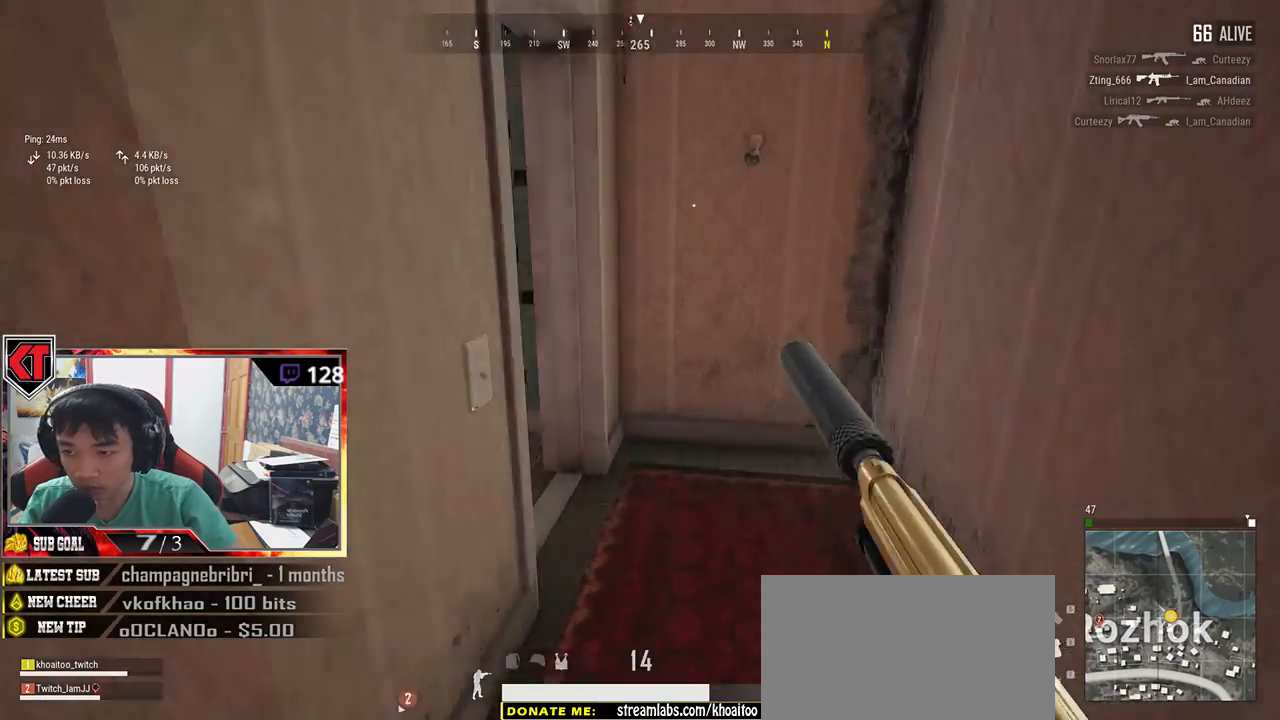
{"keys": ["a", "s"], "mouse": [], "events": [[50, "shift", "up"], [234, "w", "up"], [267, "d", "down"], [384, "s", "down"], [417, "d", "up"], [500, "a", "down"]]}
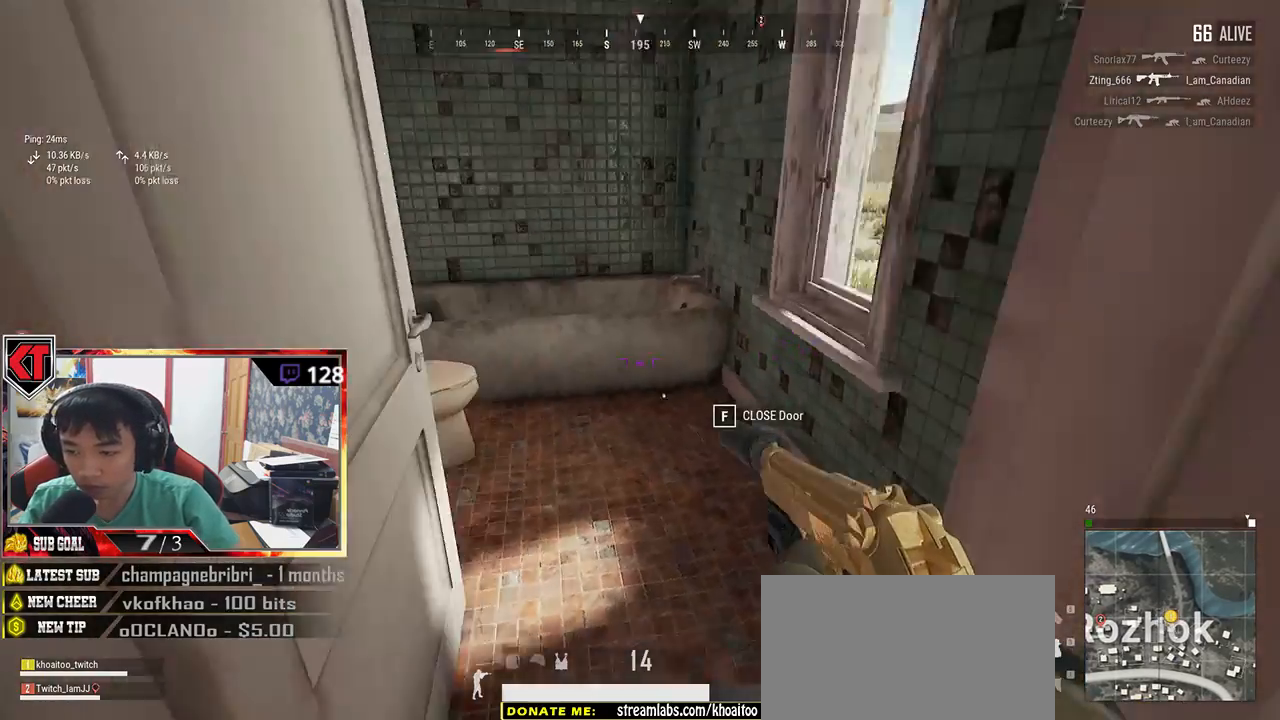
{"keys": ["shift", "w"], "mouse": [], "events": [[67, "s", "up"], [284, "w", "down"], [317, "a", "up"], [450, "shift", "down"]]}
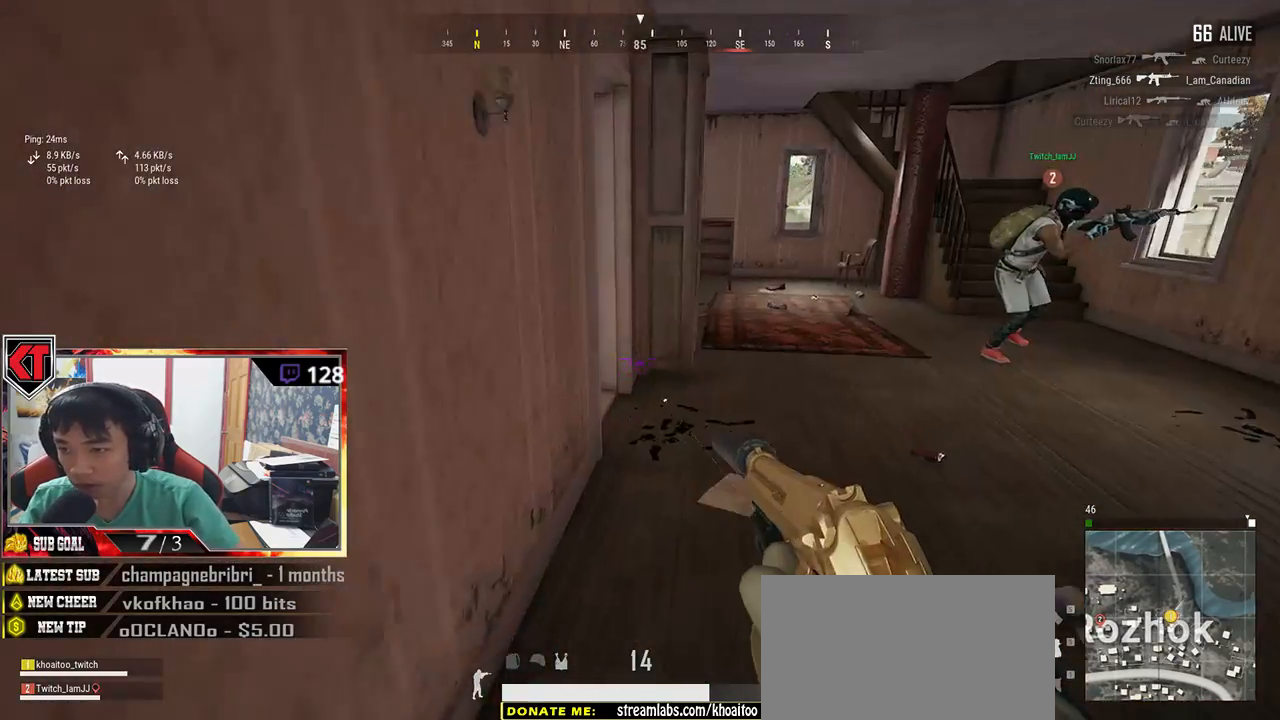
{"keys": ["d", "shift", "w"], "mouse": [], "events": [[250, "d", "down"]]}
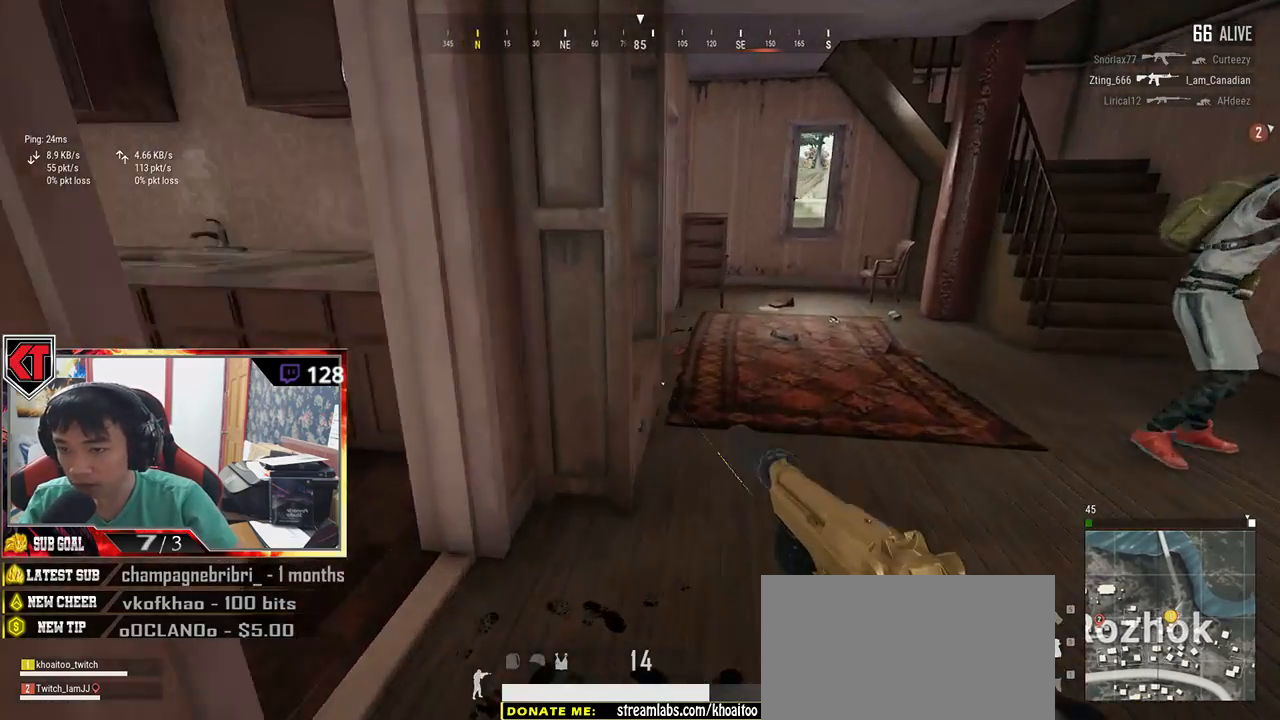
{"keys": ["a", "w"], "mouse": [], "events": [[284, "d", "up"], [334, "shift", "up"], [484, "a", "down"]]}
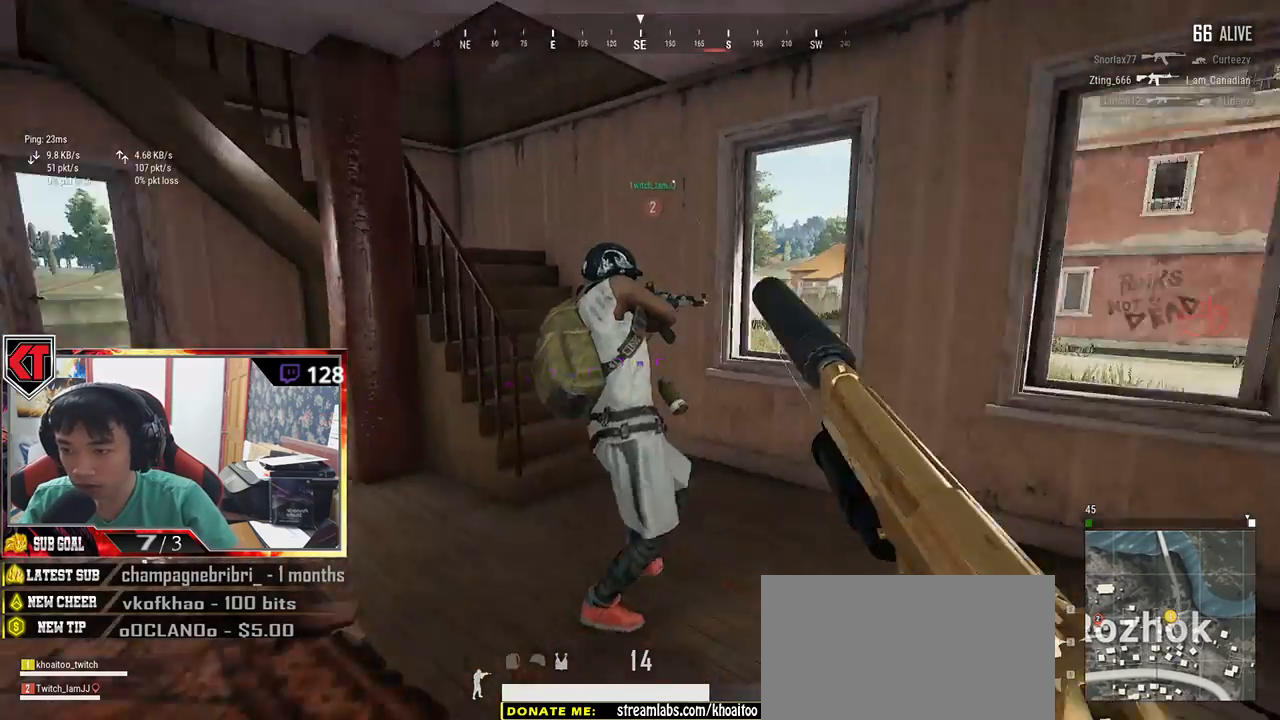
{"keys": ["d", "s"], "mouse": [], "events": [[67, "a", "up"], [367, "d", "down"], [367, "w", "up"], [484, "s", "down"]]}
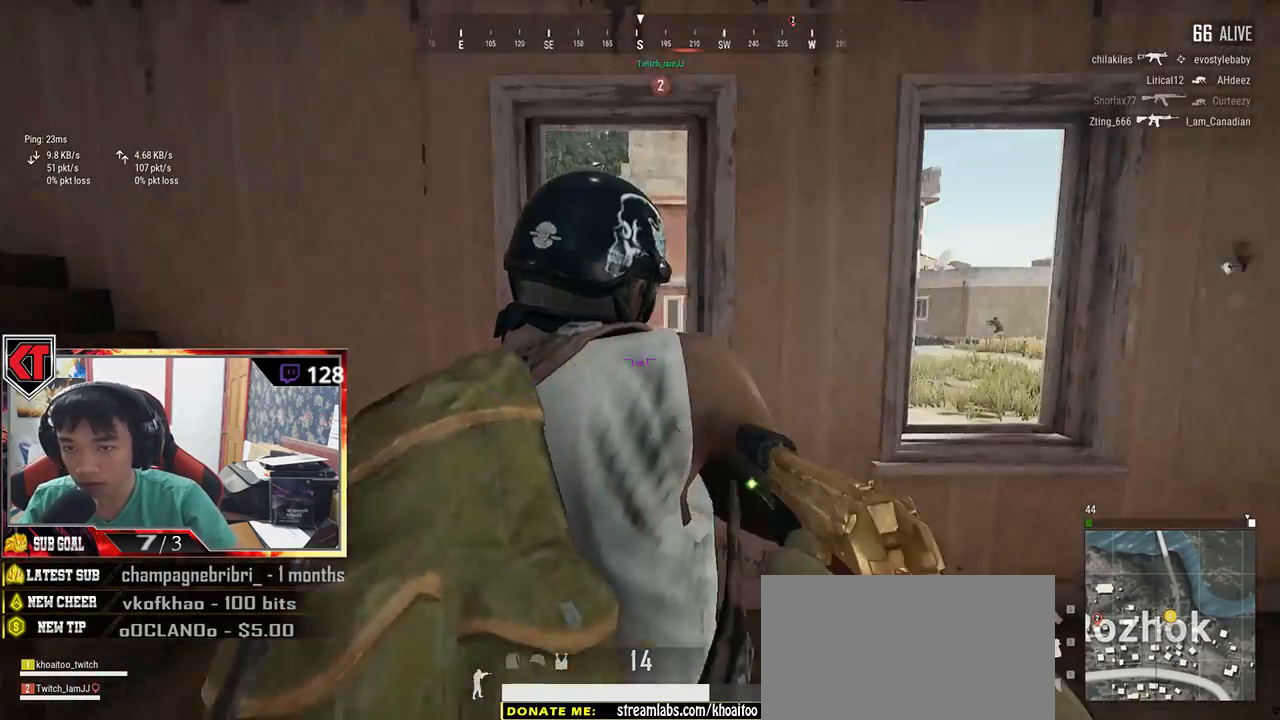
{"keys": ["d", "s"], "mouse": [], "events": [[334, "s", "up"], [484, "s", "down"]]}
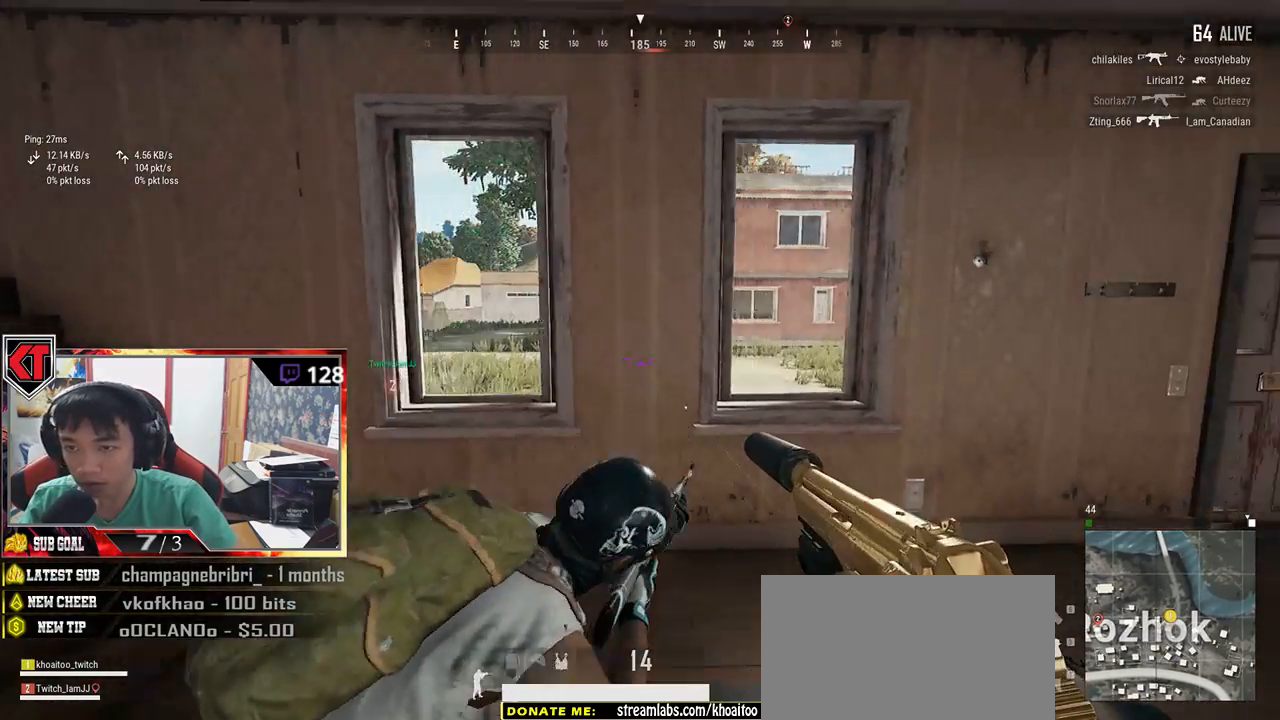
{"keys": ["a"], "mouse": [], "events": [[117, "a", "down"], [117, "d", "up"], [234, "s", "up"]]}